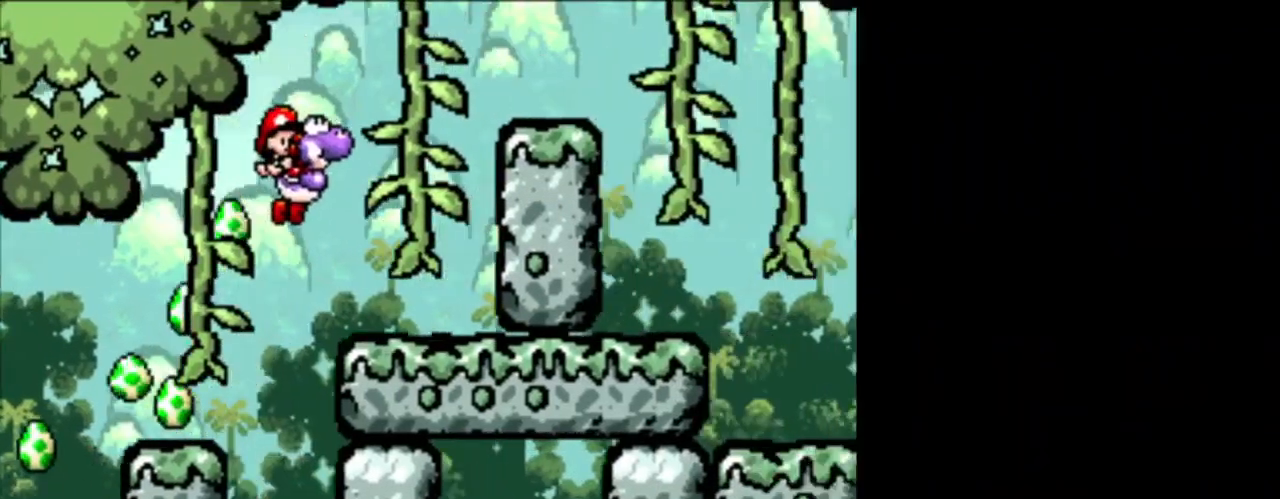
Gameplay with a controller (Nintendo layout); each line is a JSON object with the inputs held at the frame after it. "events" lists button and stick changes between this image and that frame as [ms after this image, input, new state], when the widget could be followed in between. Not read: L3 R3.
{"buttons": ["B", "DPAD_RIGHT"], "events": [[167, "DPAD_RIGHT", "up"], [250, "B", "down"], [250, "DPAD_RIGHT", "down"]]}
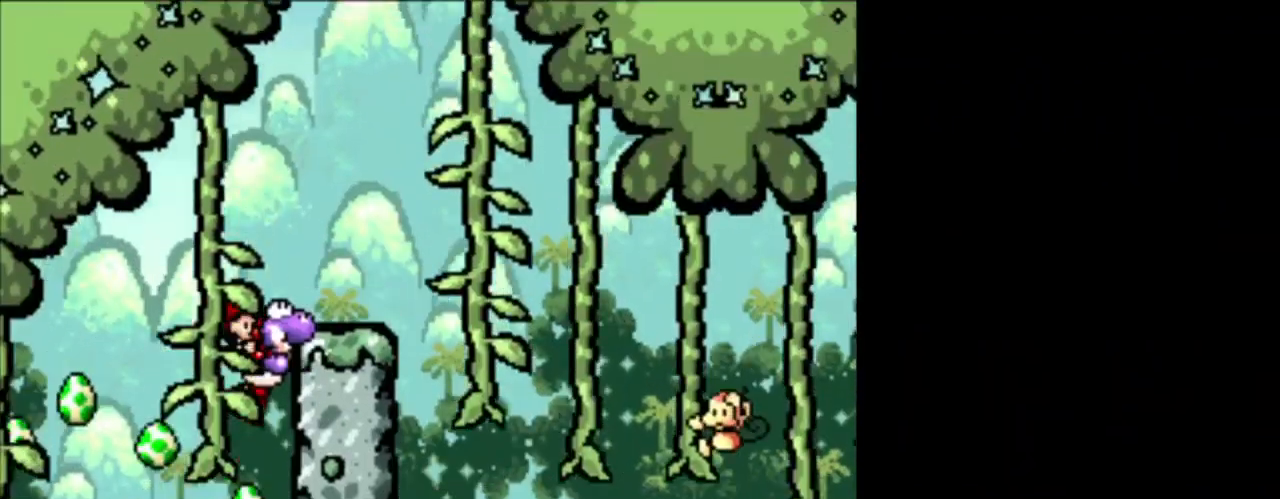
{"buttons": ["DPAD_RIGHT"], "events": [[208, "B", "up"]]}
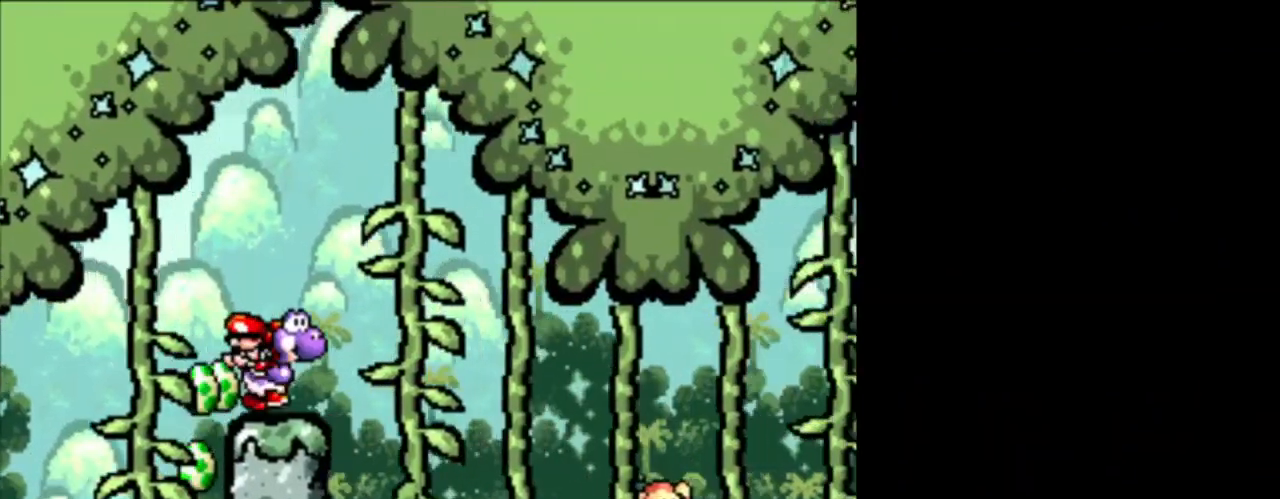
{"buttons": ["DPAD_RIGHT"], "events": [[209, "DPAD_RIGHT", "up"], [250, "DPAD_LEFT", "down"], [417, "DPAD_UP", "down"], [459, "DPAD_LEFT", "up"], [459, "DPAD_RIGHT", "down"], [459, "DPAD_UP", "up"]]}
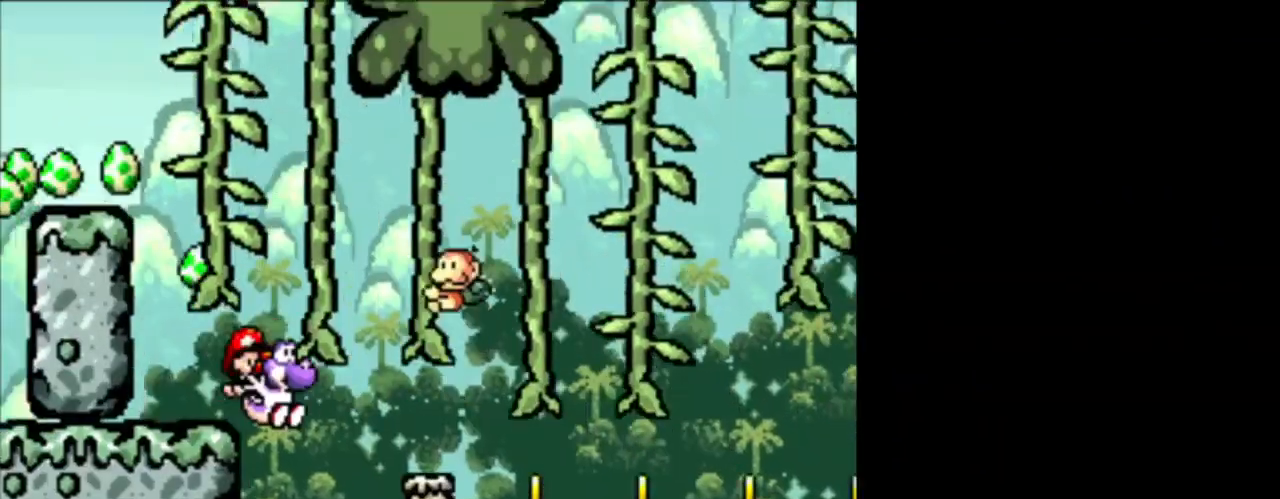
{"buttons": ["B", "DPAD_RIGHT"], "events": [[166, "DPAD_LEFT", "down"], [166, "DPAD_RIGHT", "up"], [291, "DPAD_LEFT", "up"], [500, "B", "down"], [500, "DPAD_RIGHT", "down"]]}
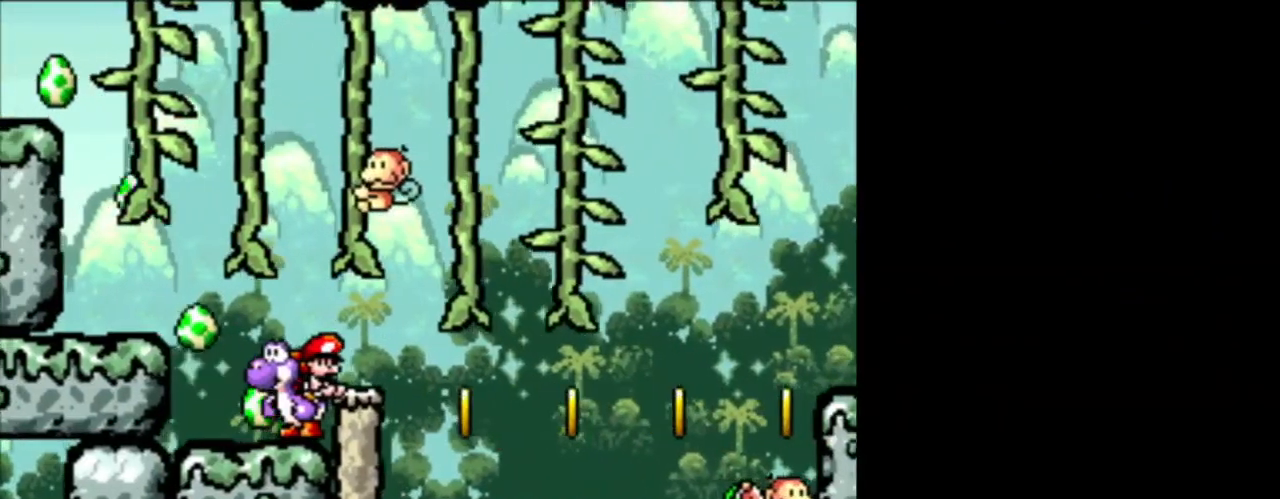
{"buttons": ["DPAD_DOWN"], "events": [[125, "DPAD_RIGHT", "up"], [250, "B", "up"], [334, "X", "down"], [459, "DPAD_DOWN", "down"], [501, "X", "up"]]}
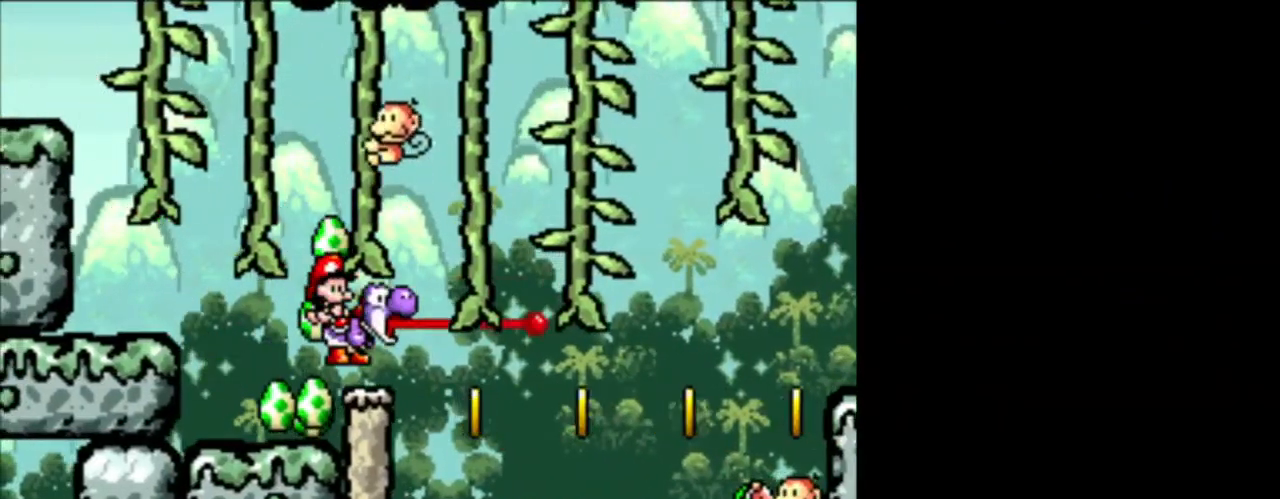
{"buttons": ["DPAD_RIGHT"], "events": [[83, "DPAD_DOWN", "up"], [292, "DPAD_RIGHT", "down"]]}
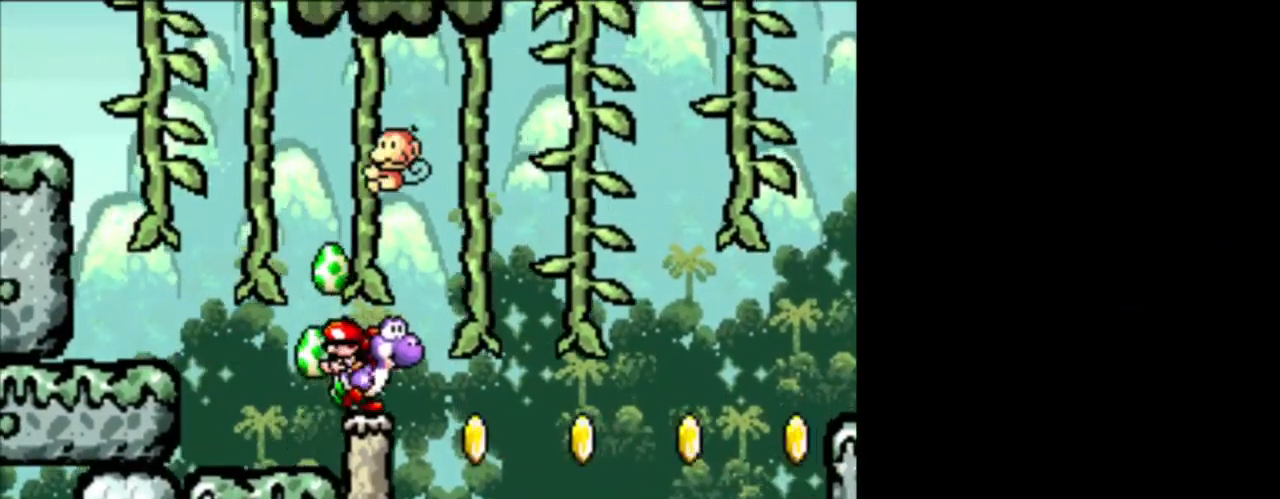
{"buttons": ["DPAD_RIGHT"], "events": [[83, "B", "down"], [459, "B", "up"]]}
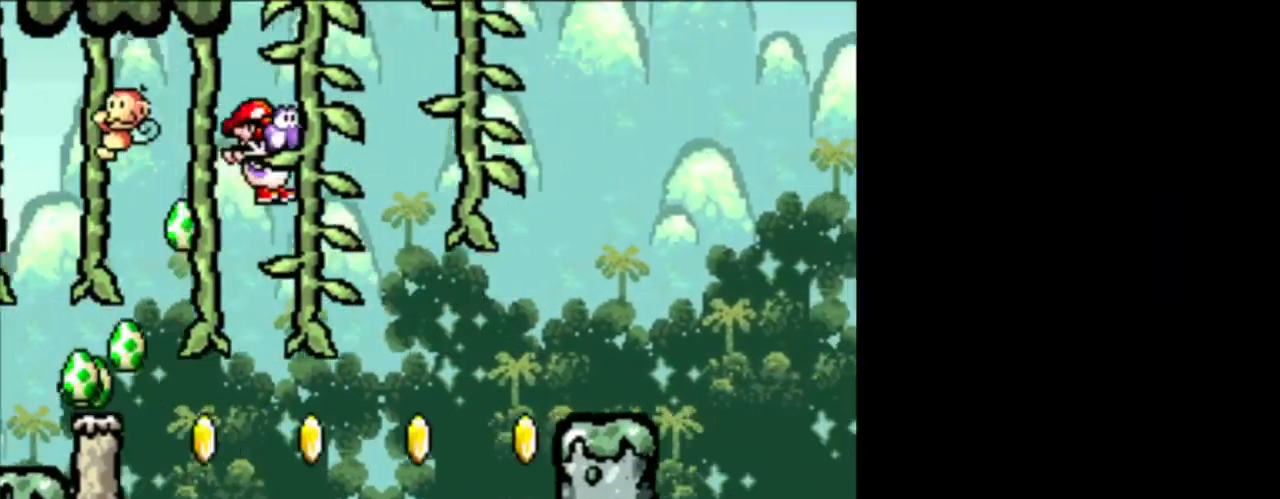
{"buttons": ["B", "DPAD_RIGHT"], "events": [[41, "B", "down"]]}
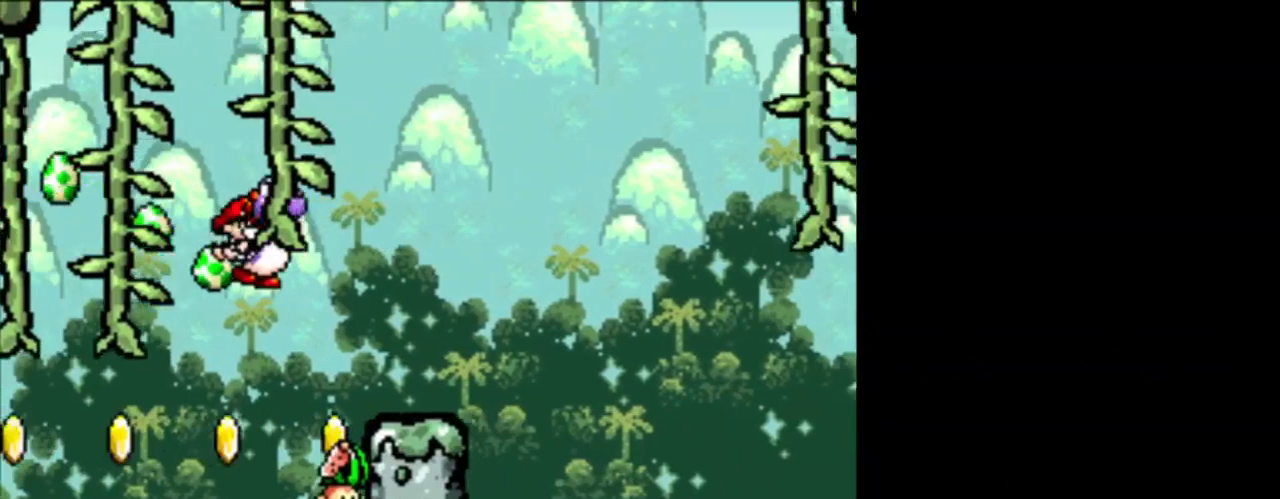
{"buttons": ["DPAD_RIGHT"], "events": [[42, "B", "up"]]}
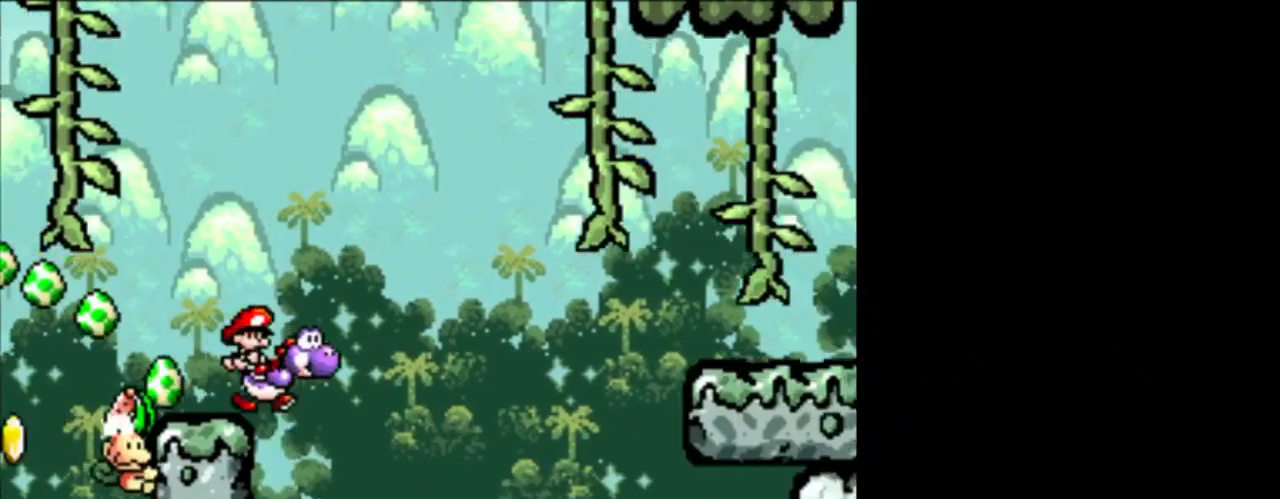
{"buttons": ["B", "DPAD_RIGHT"], "events": [[166, "DPAD_RIGHT", "up"], [250, "DPAD_RIGHT", "down"], [292, "B", "down"]]}
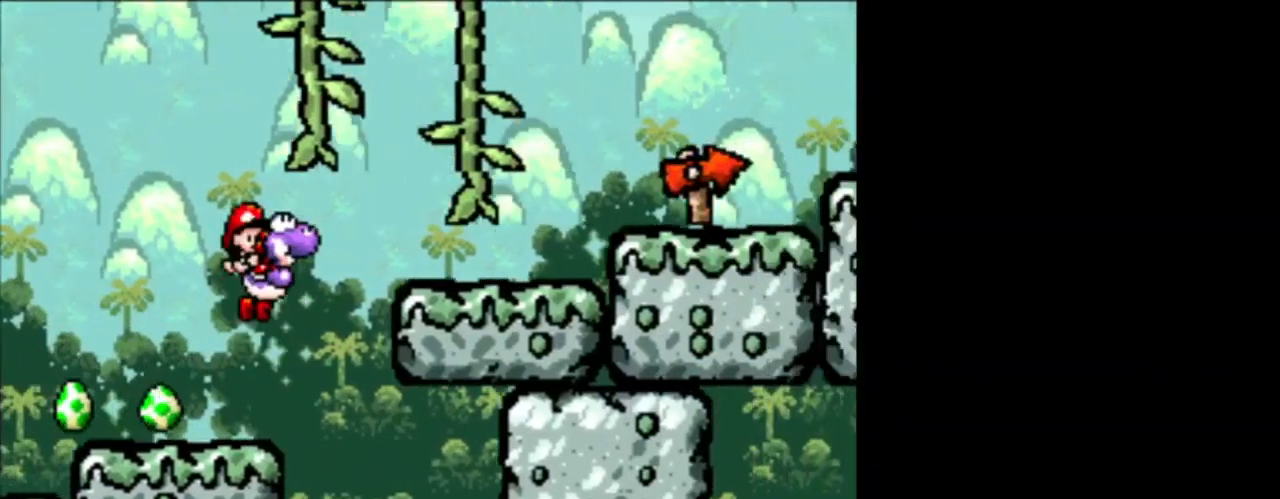
{"buttons": ["B", "DPAD_RIGHT"], "events": [[167, "B", "up"], [250, "DPAD_RIGHT", "up"], [292, "DPAD_RIGHT", "down"], [334, "B", "down"]]}
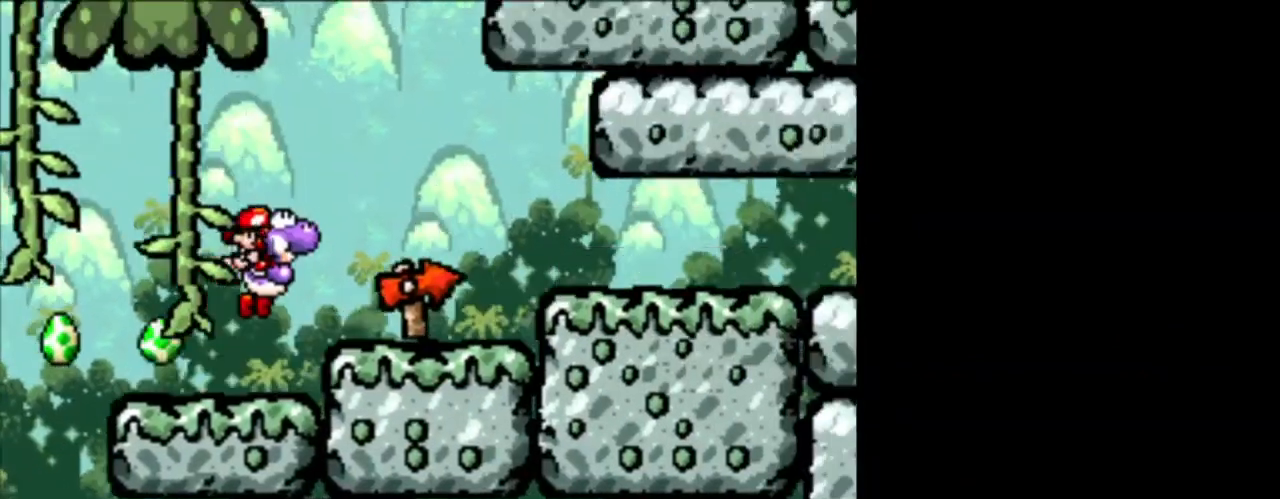
{"buttons": ["DPAD_RIGHT"], "events": [[83, "B", "up"], [333, "B", "down"], [500, "B", "up"]]}
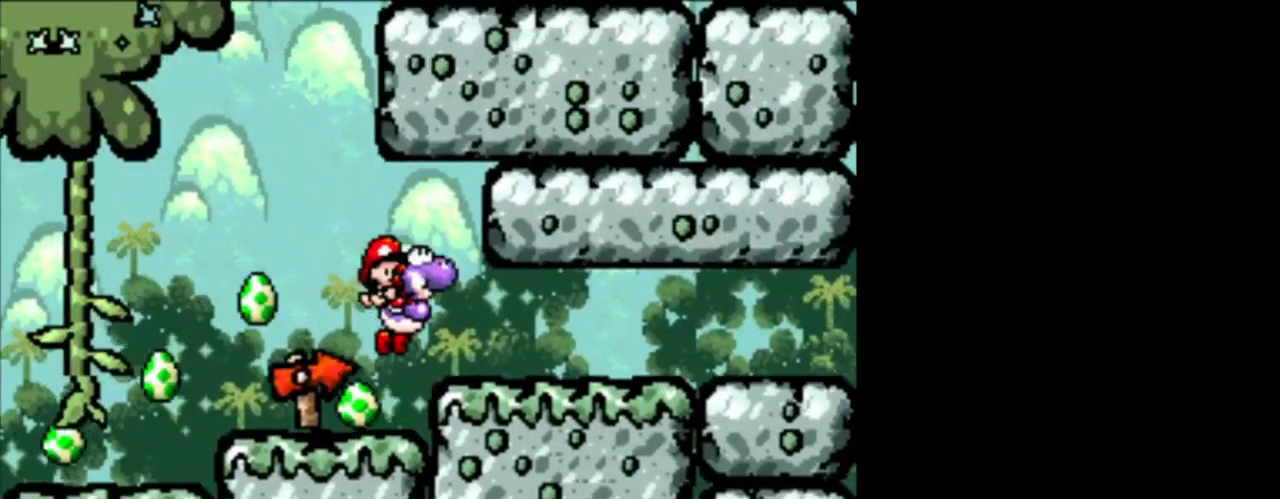
{"buttons": ["DPAD_RIGHT"], "events": []}
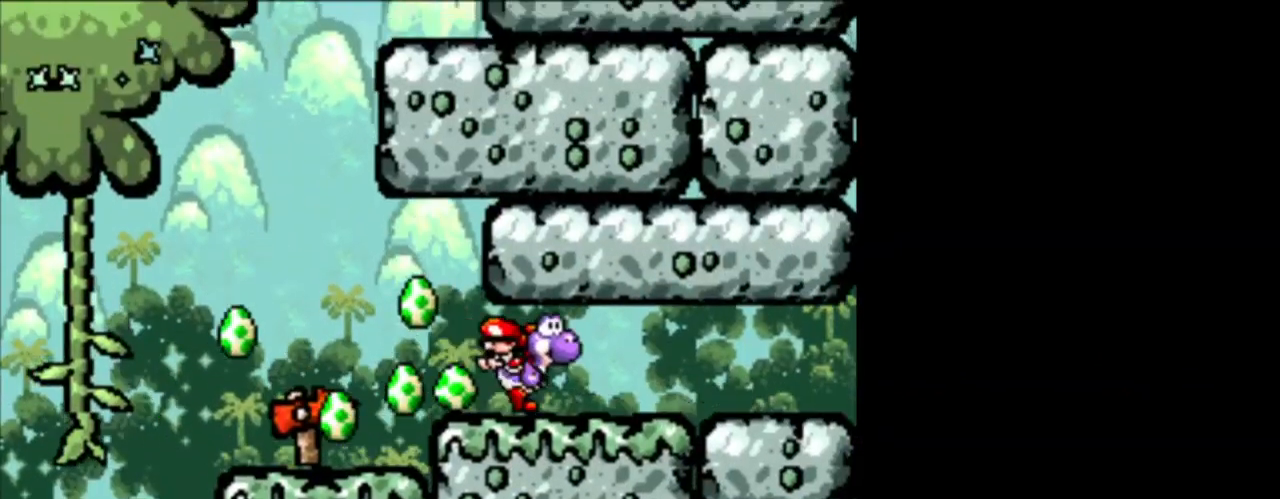
{"buttons": ["DPAD_RIGHT"], "events": []}
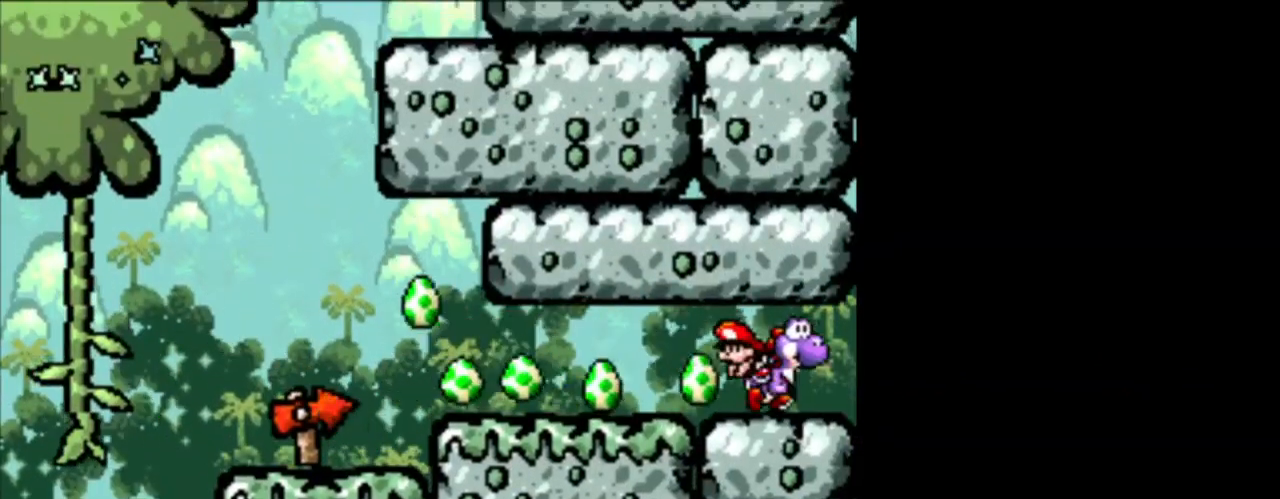
{"buttons": ["DPAD_RIGHT"], "events": []}
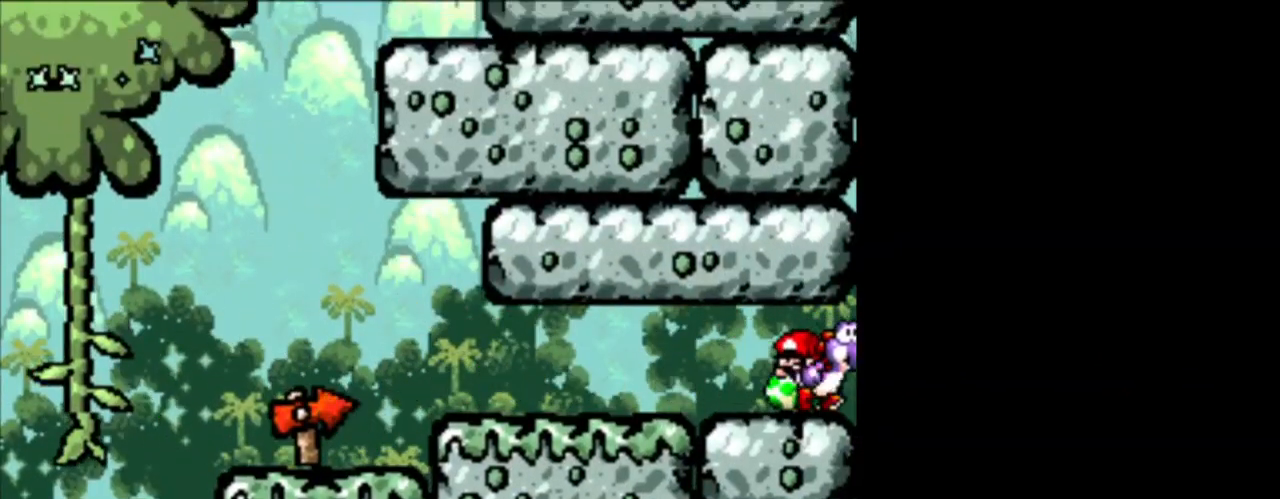
{"buttons": ["DPAD_RIGHT"], "events": []}
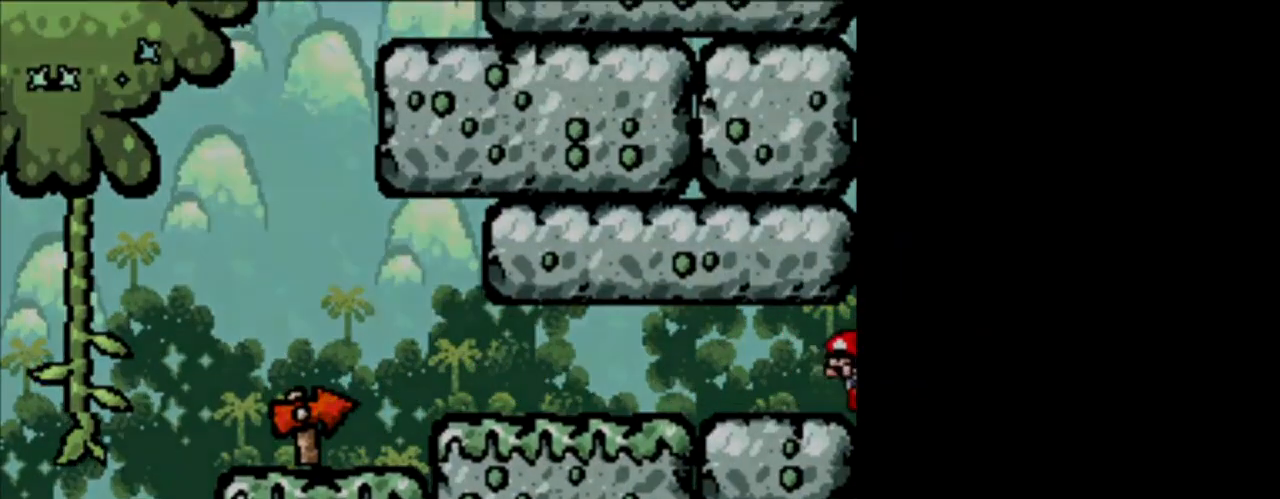
{"buttons": [], "events": [[251, "DPAD_RIGHT", "up"]]}
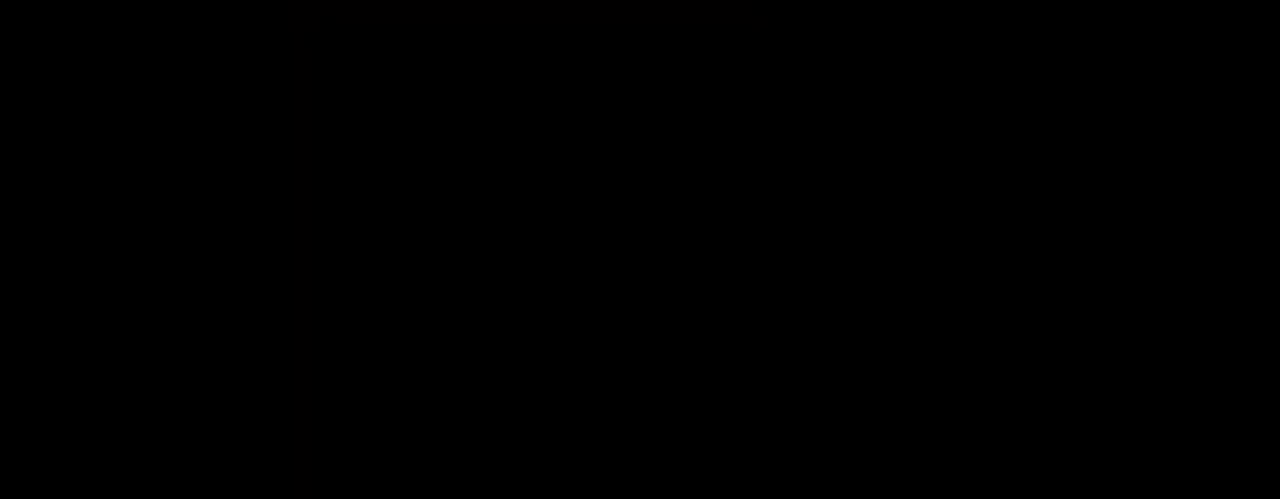
{"buttons": [], "events": []}
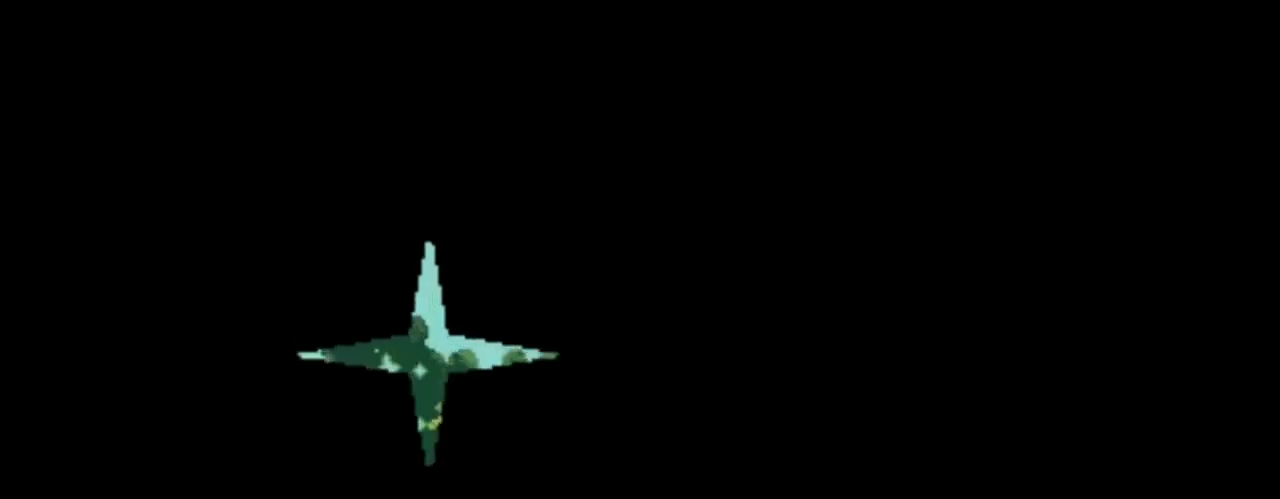
{"buttons": [], "events": []}
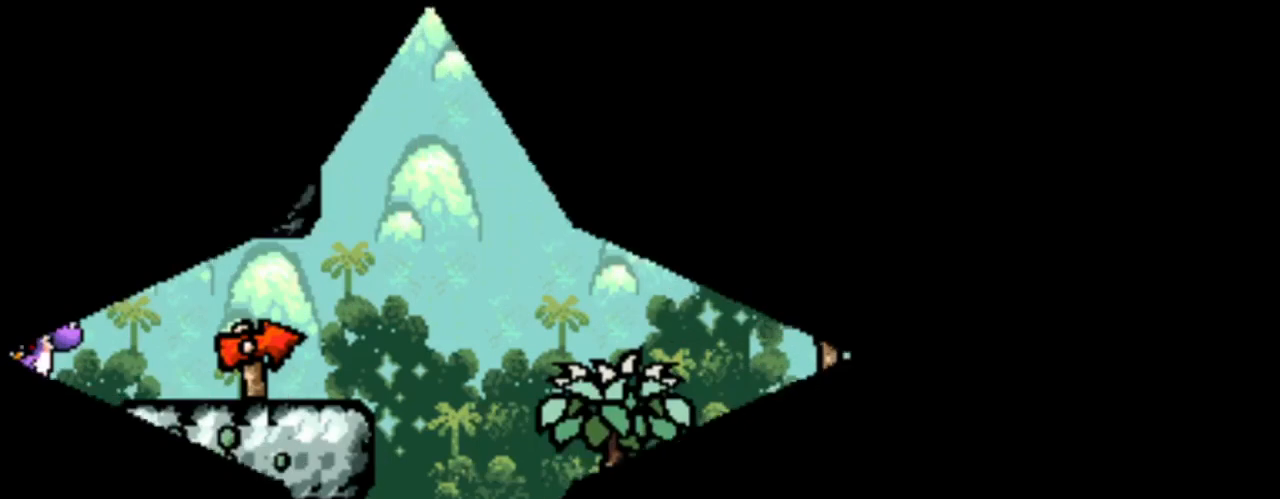
{"buttons": ["DPAD_RIGHT"], "events": [[333, "DPAD_RIGHT", "down"]]}
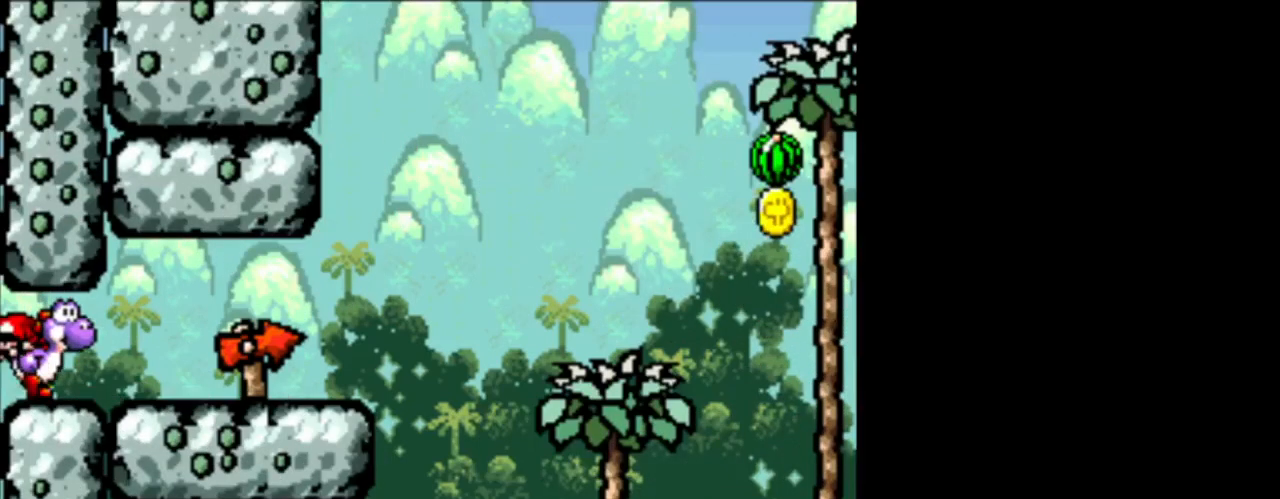
{"buttons": ["DPAD_RIGHT"], "events": []}
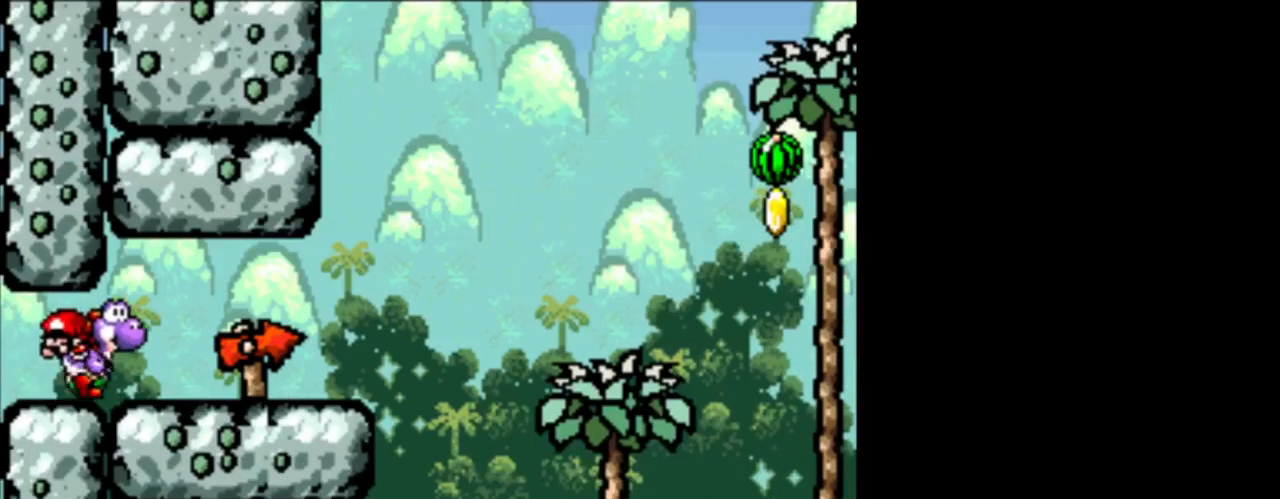
{"buttons": ["DPAD_RIGHT"], "events": []}
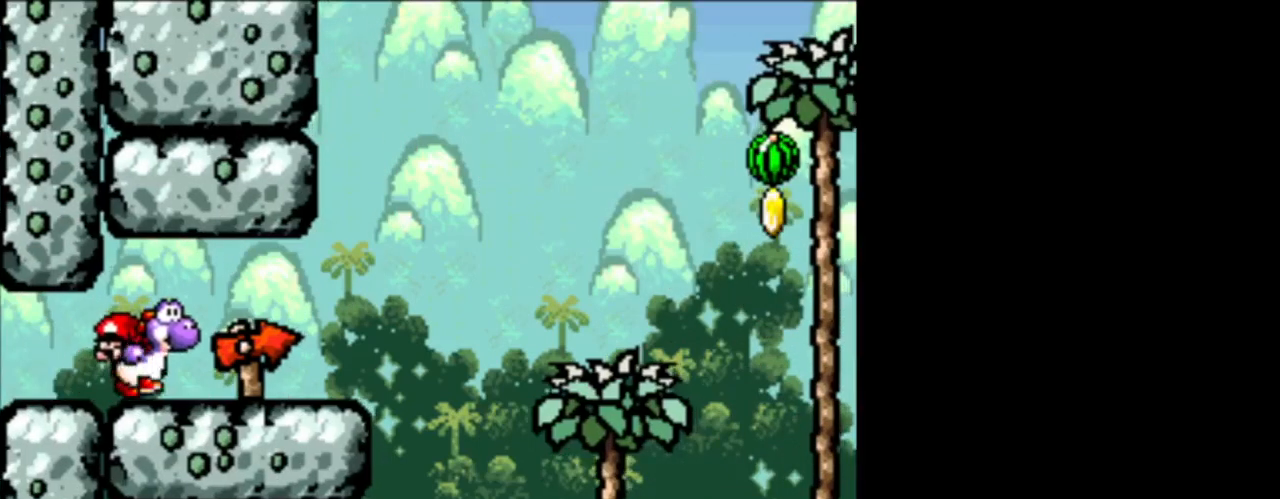
{"buttons": ["DPAD_RIGHT"], "events": []}
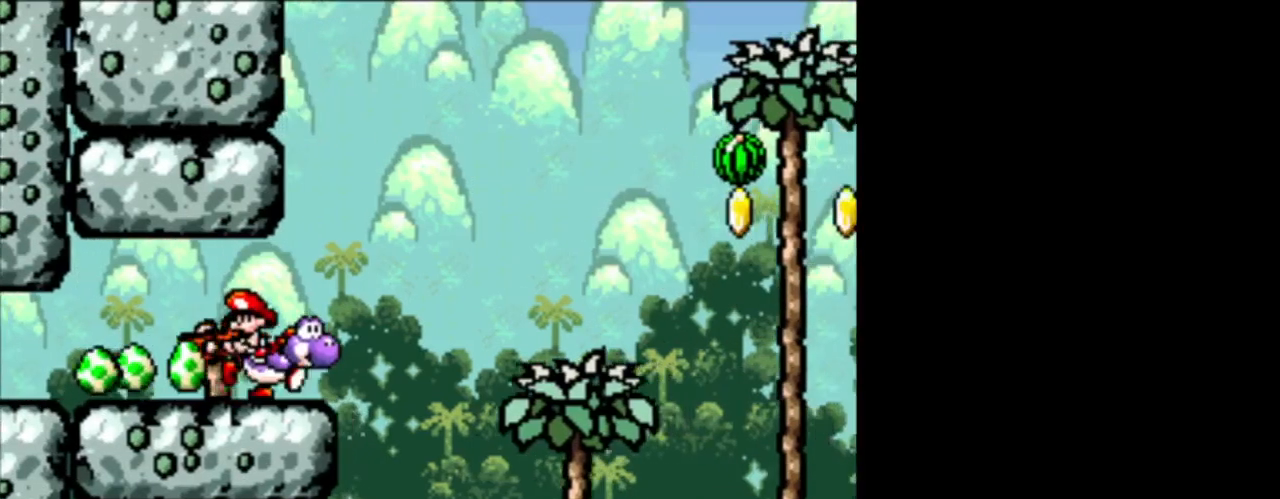
{"buttons": ["B", "DPAD_RIGHT"], "events": [[125, "B", "down"]]}
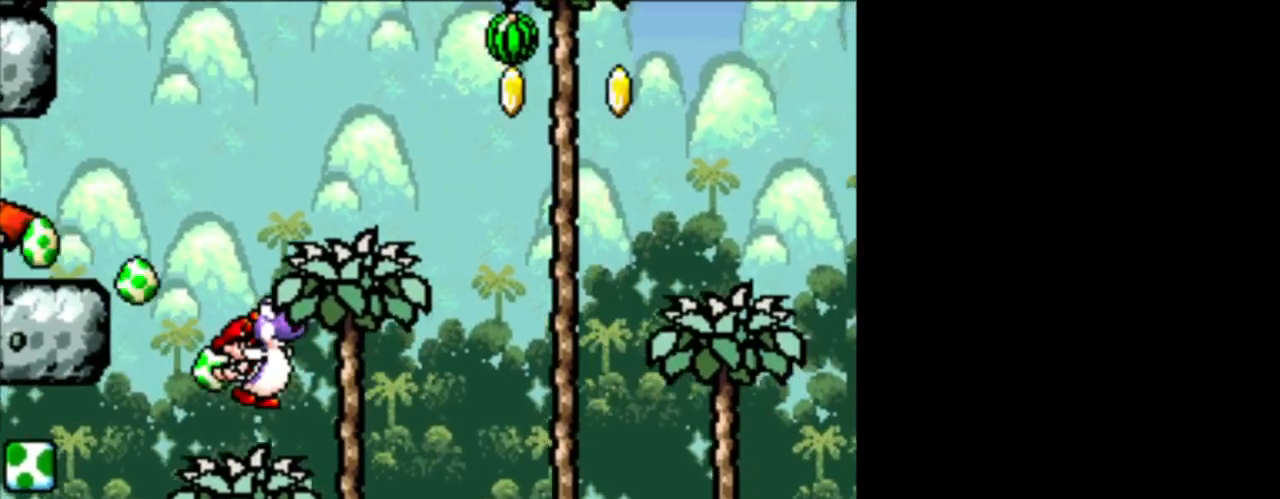
{"buttons": ["B", "DPAD_LEFT"], "events": [[42, "B", "up"], [125, "B", "down"], [209, "DPAD_RIGHT", "up"], [251, "DPAD_LEFT", "down"], [251, "DPAD_UP", "down"], [334, "DPAD_UP", "up"]]}
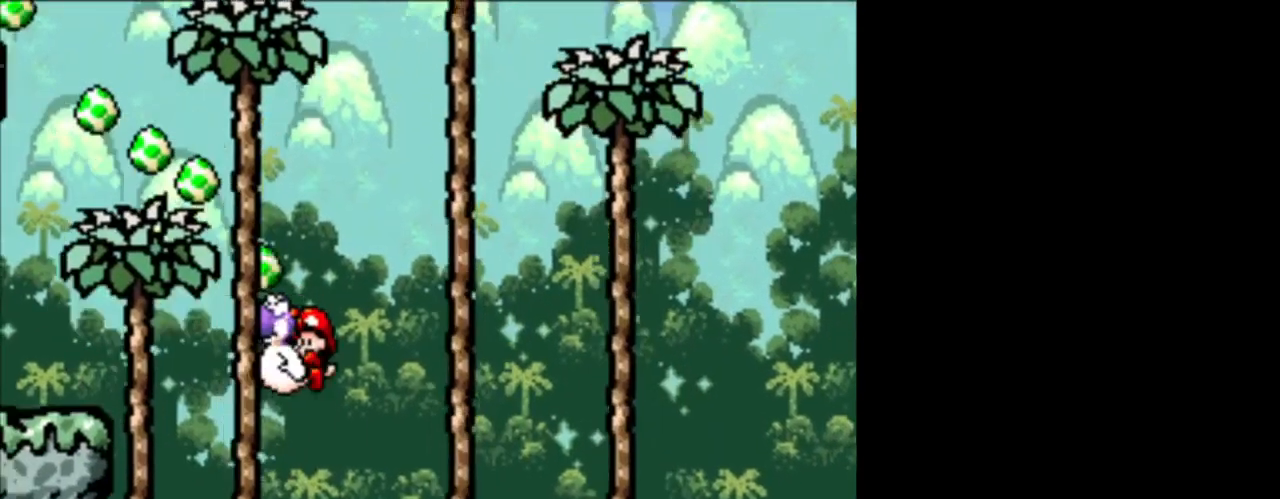
{"buttons": ["B", "DPAD_LEFT"], "events": [[167, "DPAD_LEFT", "up"], [167, "DPAD_UP", "down"], [208, "DPAD_UP", "up"], [292, "DPAD_RIGHT", "down"], [375, "DPAD_RIGHT", "up"], [417, "DPAD_LEFT", "down"]]}
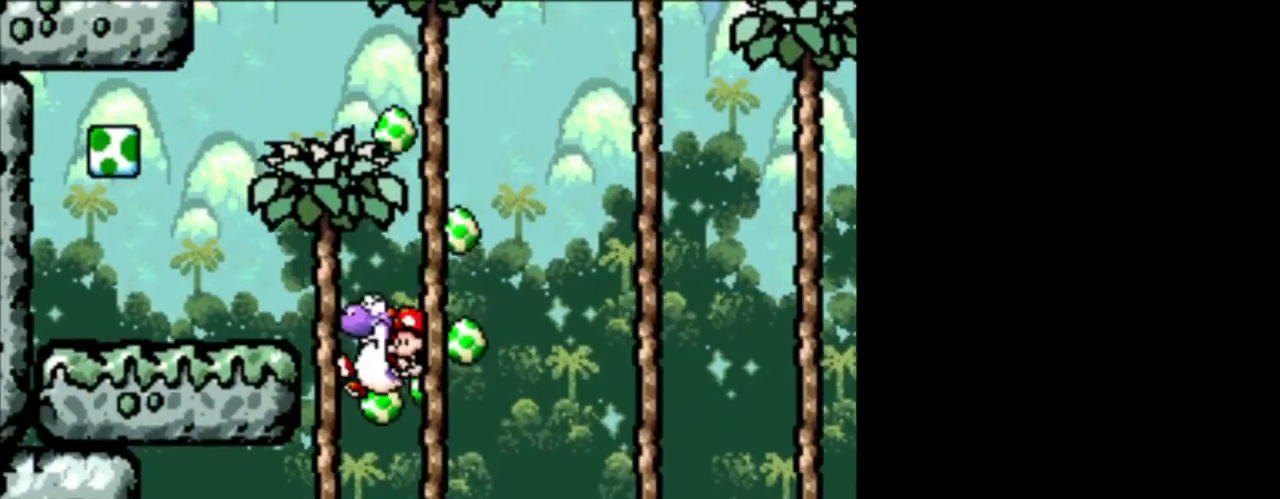
{"buttons": ["B", "DPAD_LEFT"], "events": []}